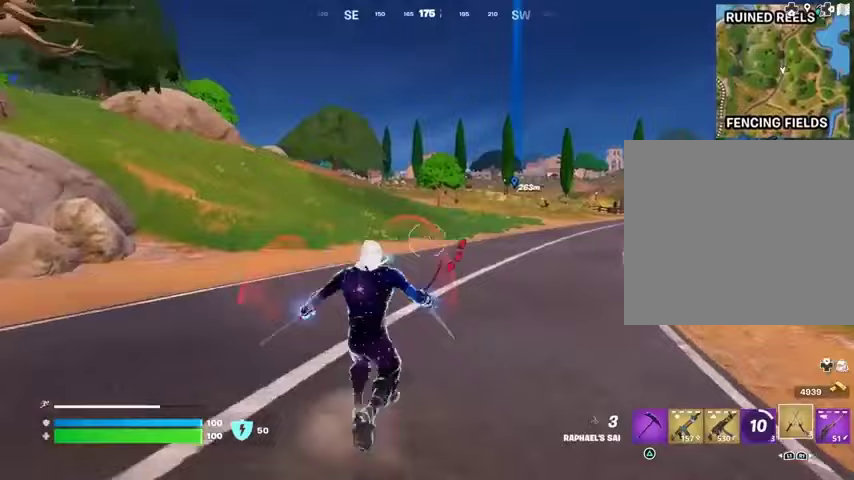
Gameplay with a controller (PlayStation layout); each line is a JSON object with the inputs held at the frame after it. "events" lists button and stick changes between this image and that frame as [ms after this image, input, new state], when the widget could be followed in between.
{"buttons": [], "left_stick": "up-right", "right_stick": "center", "events": [[133, "CROSS", "down"], [200, "CROSS", "up"], [267, "CROSS", "down"], [367, "CROSS", "up"]]}
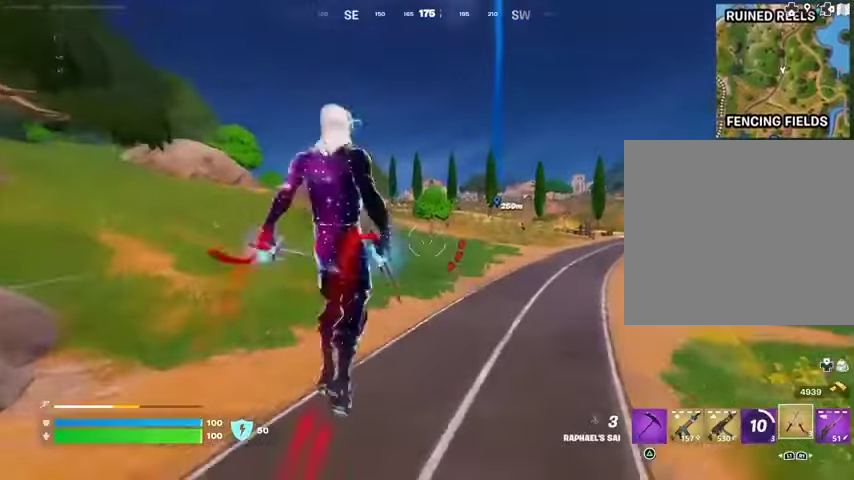
{"buttons": [], "left_stick": "up-right", "right_stick": "center", "events": []}
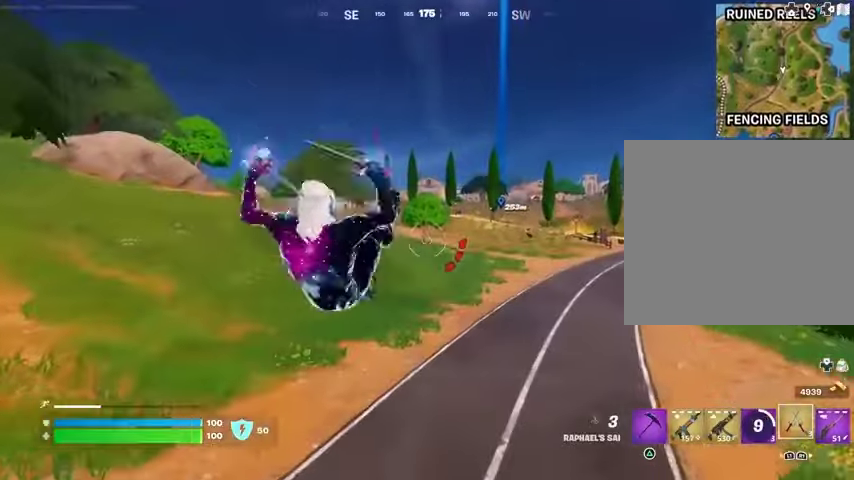
{"buttons": [], "left_stick": "up-right", "right_stick": "center", "events": [[67, "R3", "down"], [200, "R3", "up"]]}
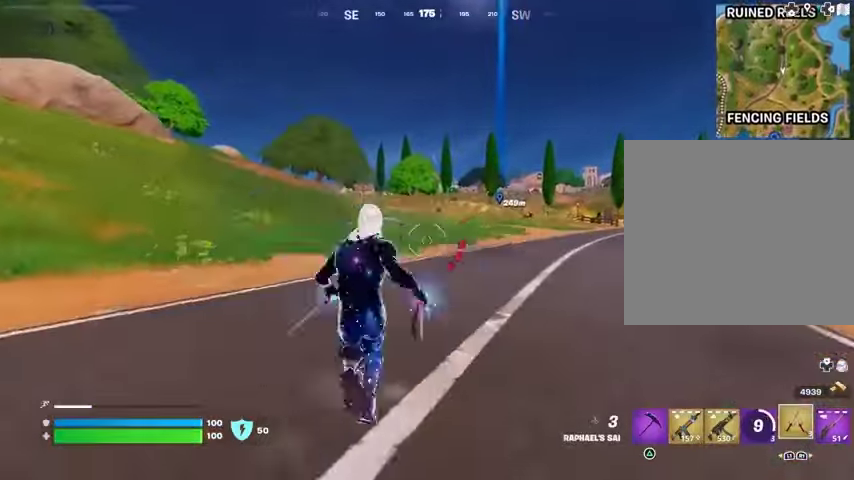
{"buttons": [], "left_stick": "up-right", "right_stick": "center", "events": [[67, "CROSS", "down"], [133, "CROSS", "up"], [233, "CROSS", "down"], [300, "CROSS", "up"]]}
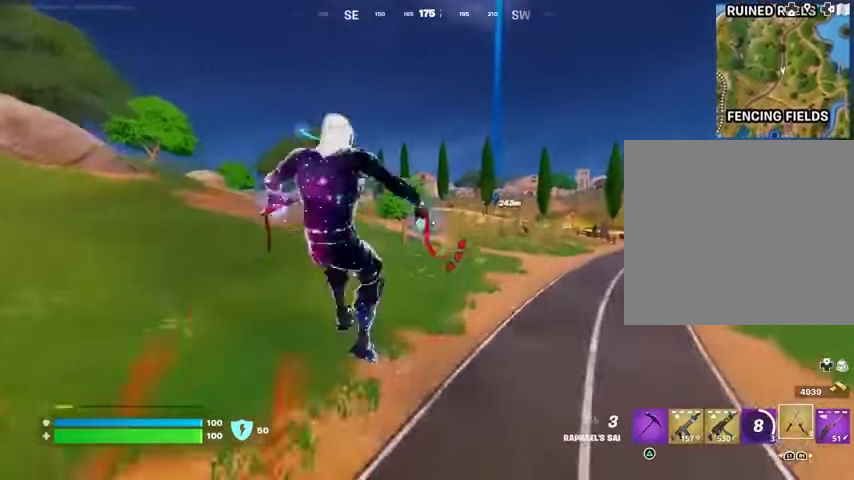
{"buttons": [], "left_stick": "up-right", "right_stick": "center", "events": [[367, "L2", "down"], [367, "right_stick", "up"], [500, "L2", "up"], [500, "right_stick", "center"]]}
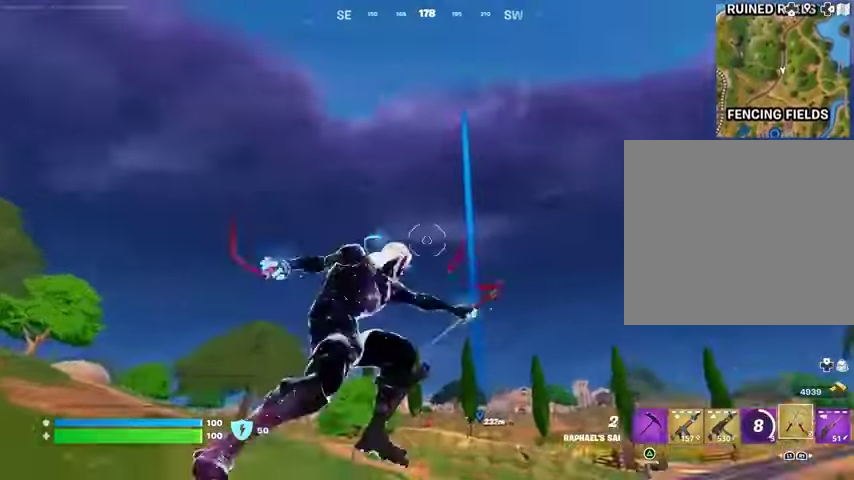
{"buttons": [], "left_stick": "up-right", "right_stick": "down", "events": [[500, "right_stick", "down"]]}
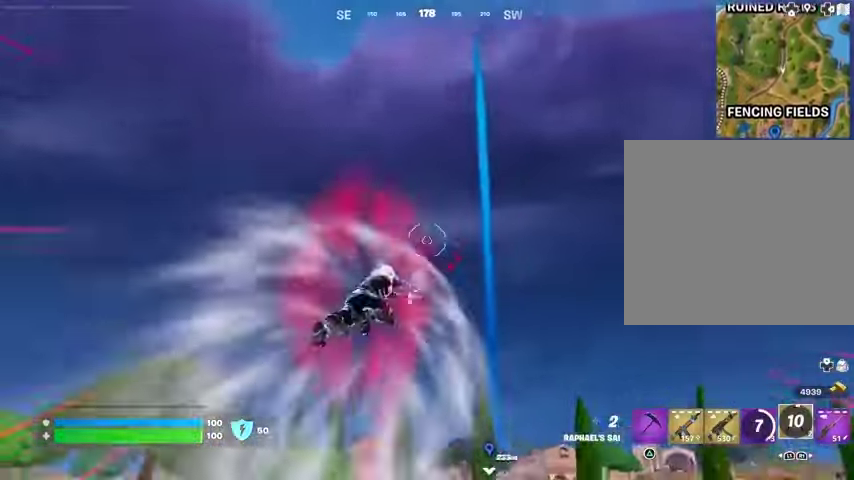
{"buttons": [], "left_stick": "up-right", "right_stick": "center", "events": [[200, "right_stick", "center"]]}
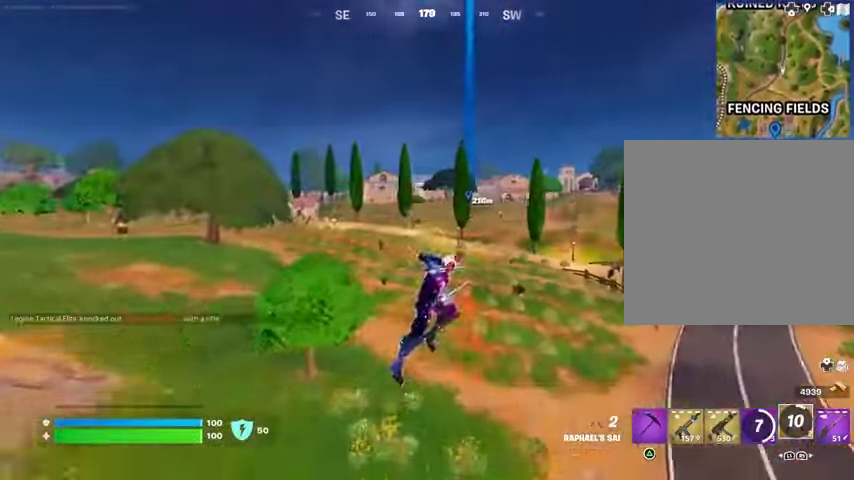
{"buttons": ["R3"], "left_stick": "up-right", "right_stick": "center", "events": [[167, "L1", "down"], [300, "L1", "up"], [500, "R3", "down"]]}
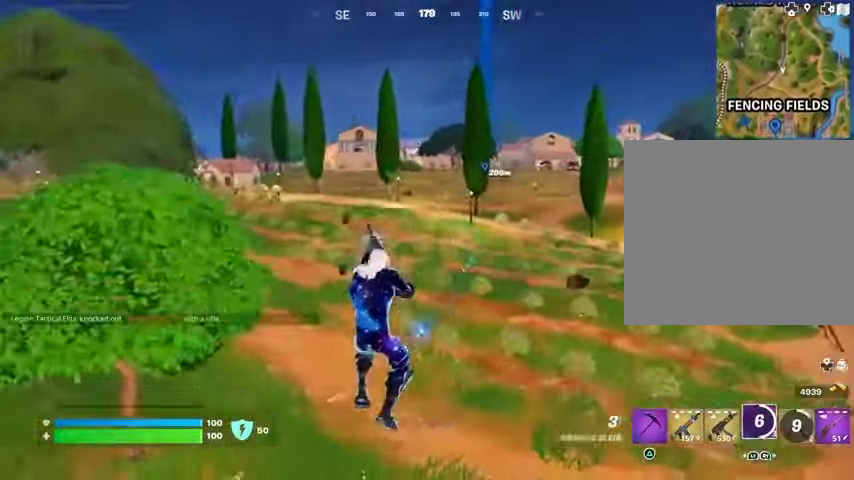
{"buttons": [], "left_stick": "up-right", "right_stick": "center", "events": [[67, "R3", "up"], [400, "L3", "down"], [500, "L3", "up"]]}
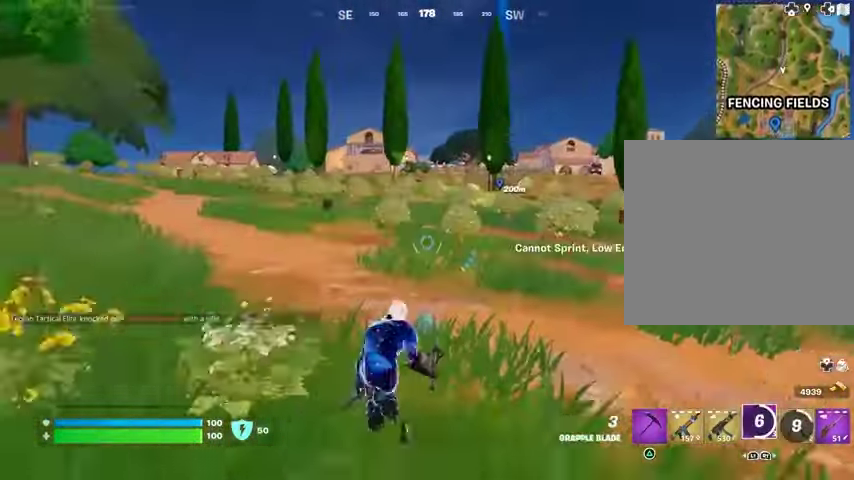
{"buttons": [], "left_stick": "up-right", "right_stick": "center", "events": []}
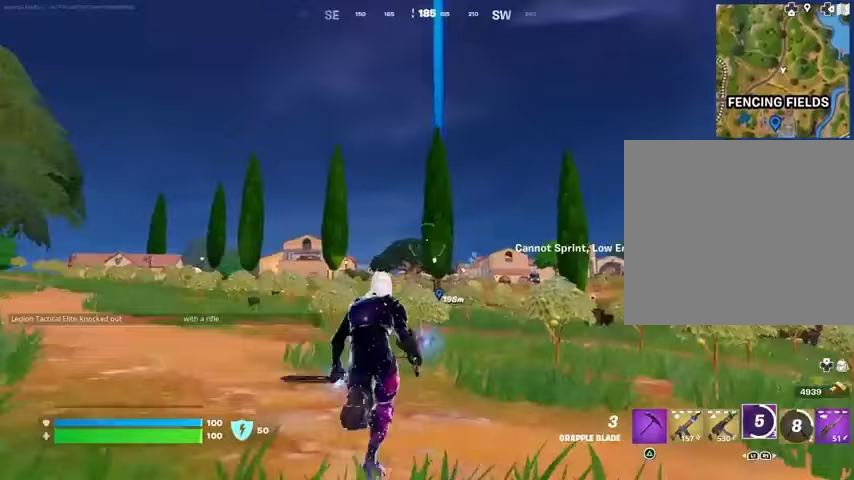
{"buttons": ["L3"], "left_stick": "up-right", "right_stick": "down", "events": [[133, "right_stick", "up"], [233, "left_stick", "up"], [233, "right_stick", "center"], [467, "L3", "down"], [467, "left_stick", "up-right"], [467, "right_stick", "down"]]}
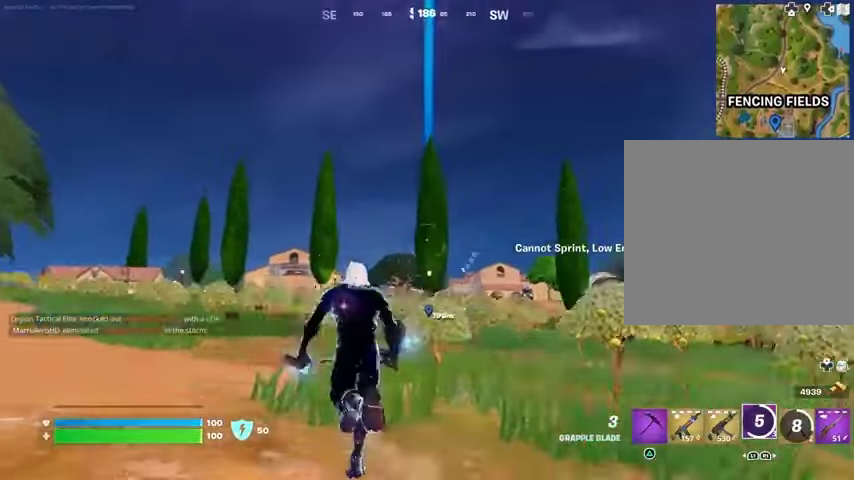
{"buttons": [], "left_stick": "up", "right_stick": "center", "events": [[67, "L3", "up"], [100, "right_stick", "center"], [133, "left_stick", "up"], [300, "right_stick", "up-left"], [400, "right_stick", "center"]]}
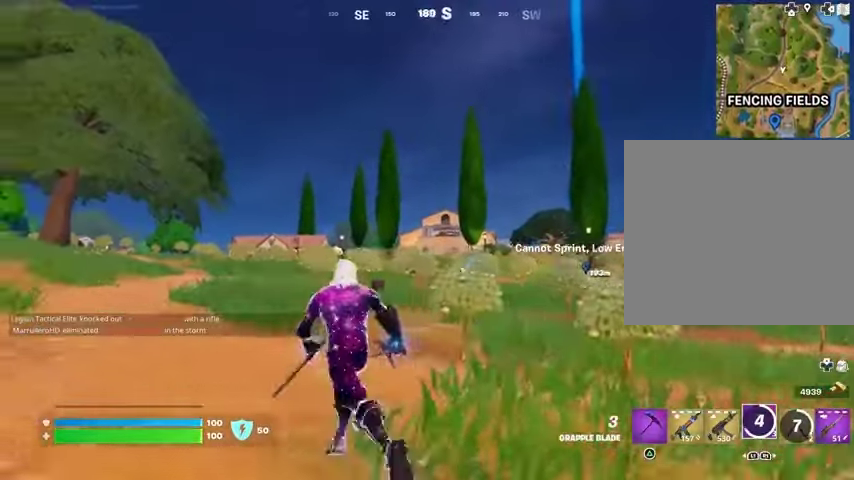
{"buttons": [], "left_stick": "up-right", "right_stick": "center", "events": [[400, "L1", "down"], [400, "L2", "down"], [433, "left_stick", "up-right"], [467, "L1", "up"], [500, "L2", "up"]]}
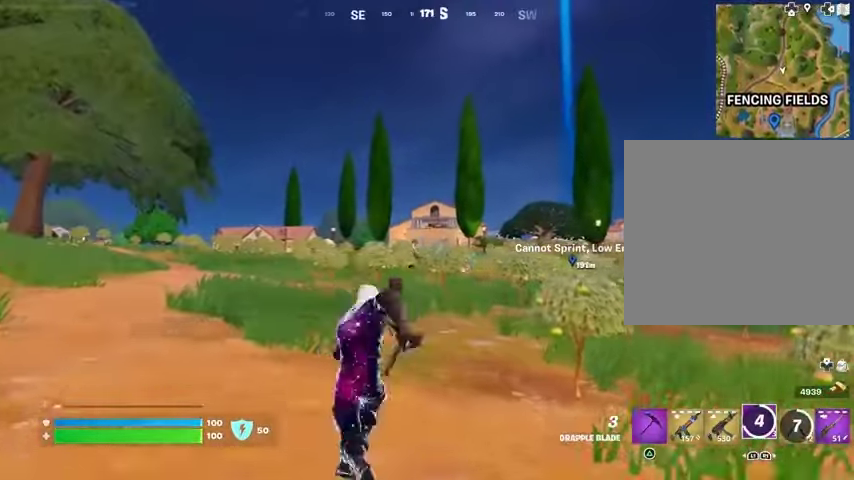
{"buttons": [], "left_stick": "up", "right_stick": "right", "events": [[133, "left_stick", "up"], [500, "right_stick", "right"]]}
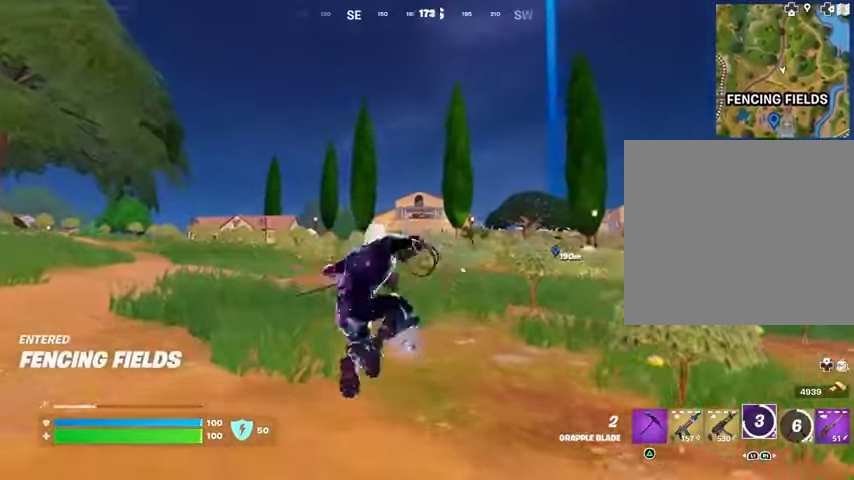
{"buttons": [], "left_stick": "up-right", "right_stick": "center", "events": [[133, "right_stick", "center"], [467, "left_stick", "up-right"]]}
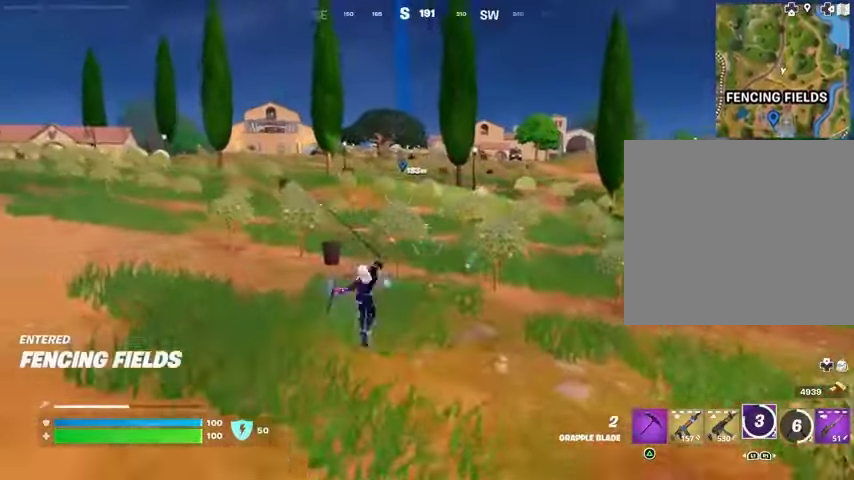
{"buttons": [], "left_stick": "up", "right_stick": "center", "events": [[67, "right_stick", "up-left"], [200, "right_stick", "center"], [233, "left_stick", "up"], [400, "right_stick", "up"], [500, "right_stick", "center"]]}
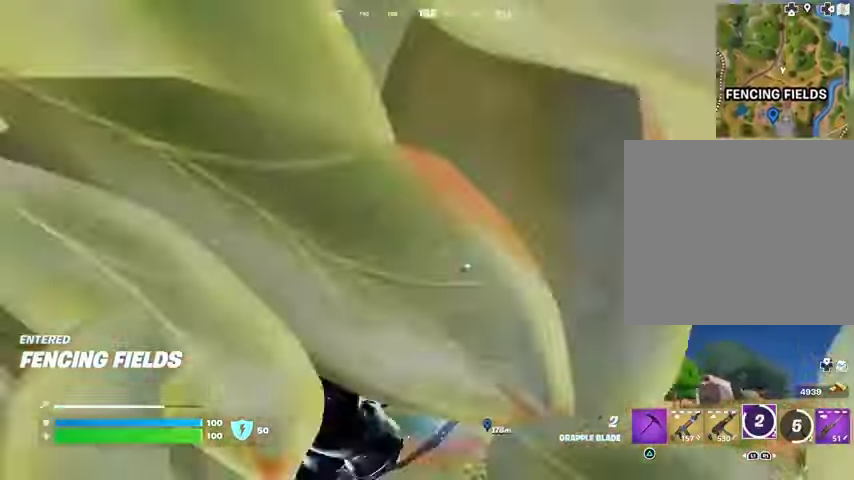
{"buttons": ["L2"], "left_stick": "up-right", "right_stick": "center", "events": [[33, "L2", "down"], [100, "L2", "up"], [267, "L2", "down"], [333, "L2", "up"], [433, "L2", "down"], [433, "left_stick", "up-right"]]}
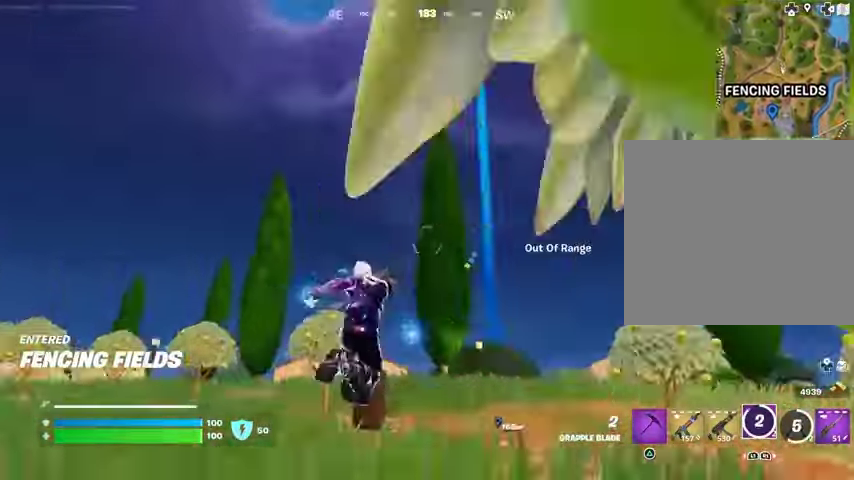
{"buttons": [], "left_stick": "left", "right_stick": "center", "events": [[33, "L2", "up"], [167, "left_stick", "center"], [233, "right_stick", "down"], [267, "left_stick", "left"], [333, "right_stick", "center"]]}
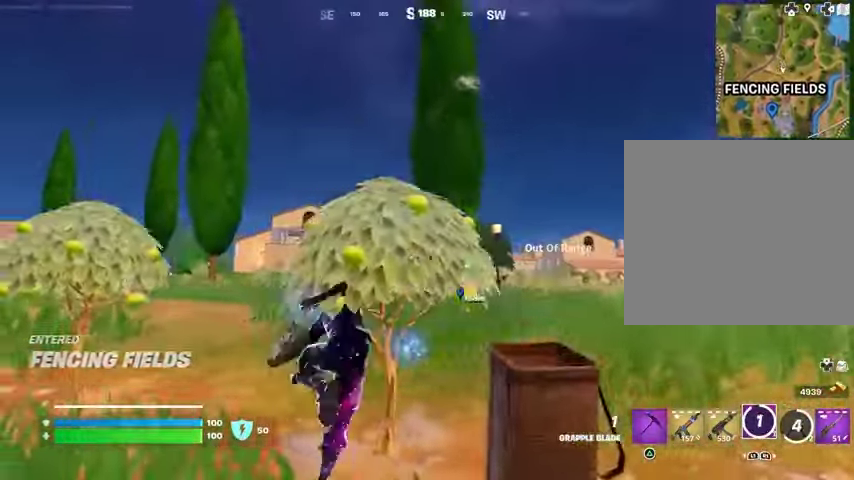
{"buttons": [], "left_stick": "left", "right_stick": "center", "events": [[233, "right_stick", "down"], [300, "right_stick", "center"]]}
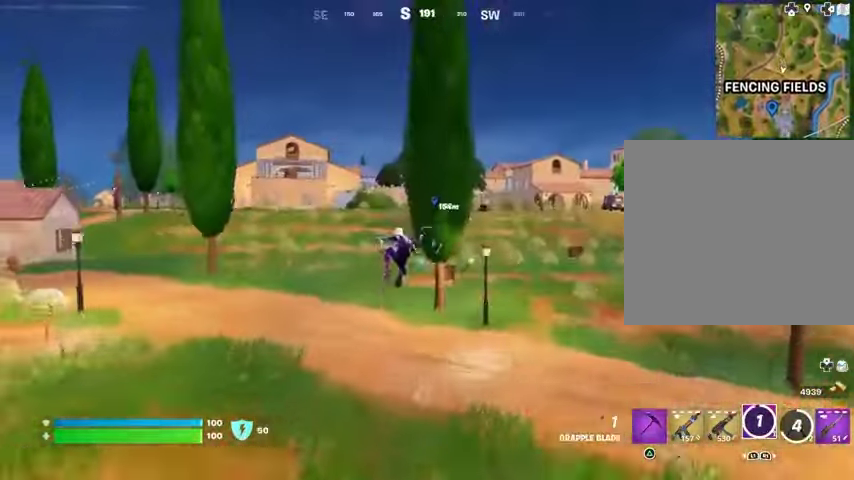
{"buttons": [], "left_stick": "left", "right_stick": "center", "events": []}
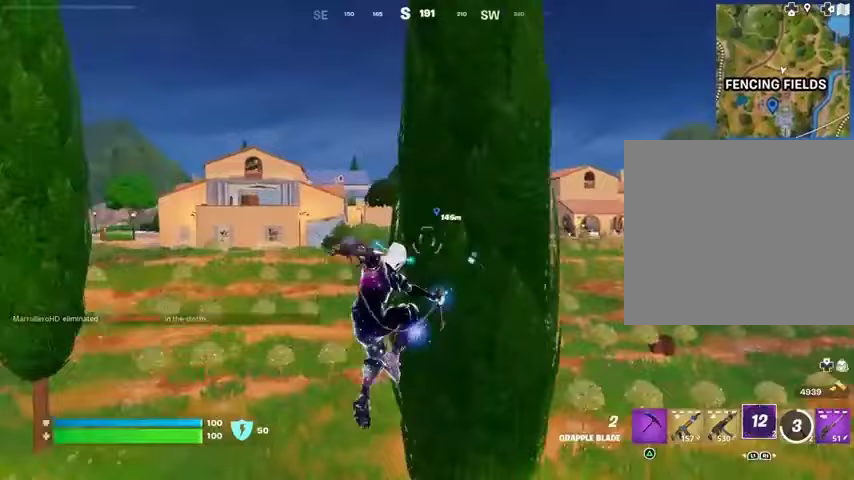
{"buttons": ["R1"], "left_stick": "center", "right_stick": "center", "events": [[433, "left_stick", "center"], [500, "R1", "down"]]}
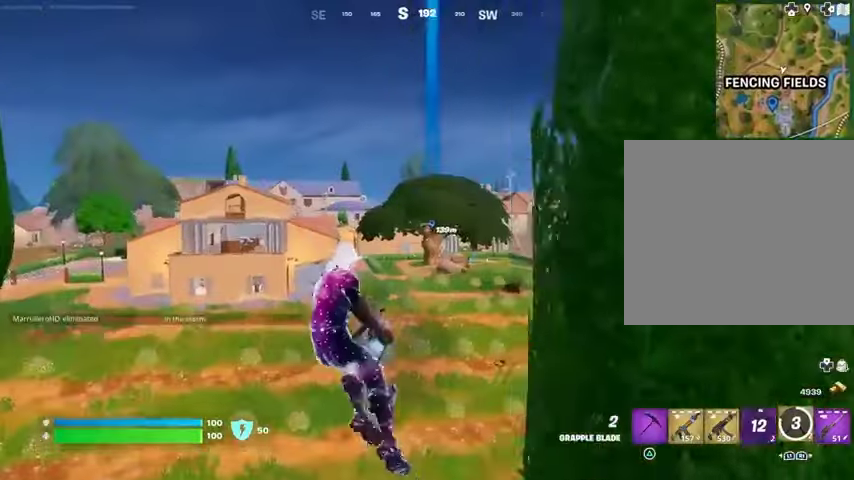
{"buttons": [], "left_stick": "up", "right_stick": "center"}
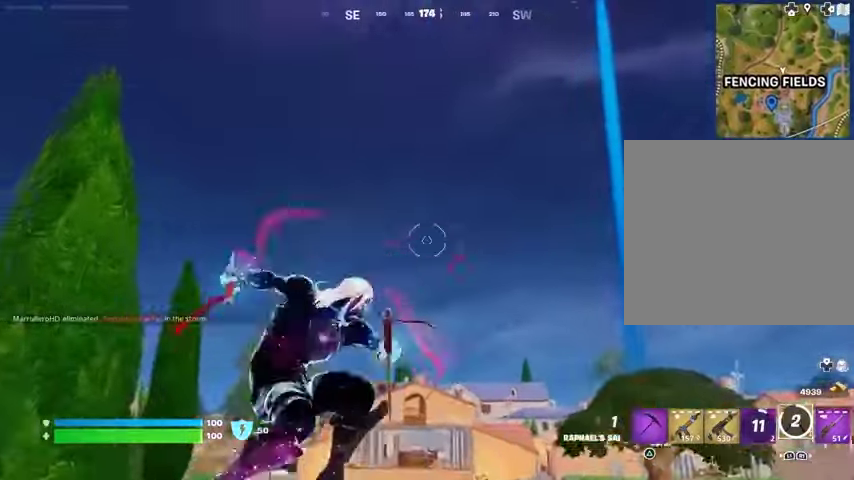
{"buttons": [], "left_stick": "up-right", "right_stick": "down", "events": [[200, "right_stick", "up"], [300, "right_stick", "center"], [367, "right_stick", "down"], [433, "left_stick", "up-right"]]}
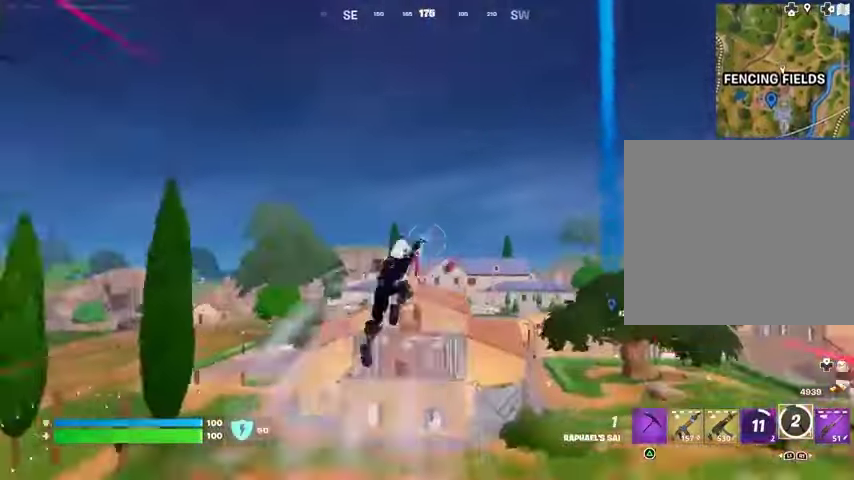
{"buttons": [], "left_stick": "up", "right_stick": "center", "events": [[100, "right_stick", "center"], [333, "L2", "down"], [333, "right_stick", "up"], [367, "L1", "down"], [433, "L1", "up"], [433, "L2", "up"], [467, "left_stick", "up"], [467, "right_stick", "center"]]}
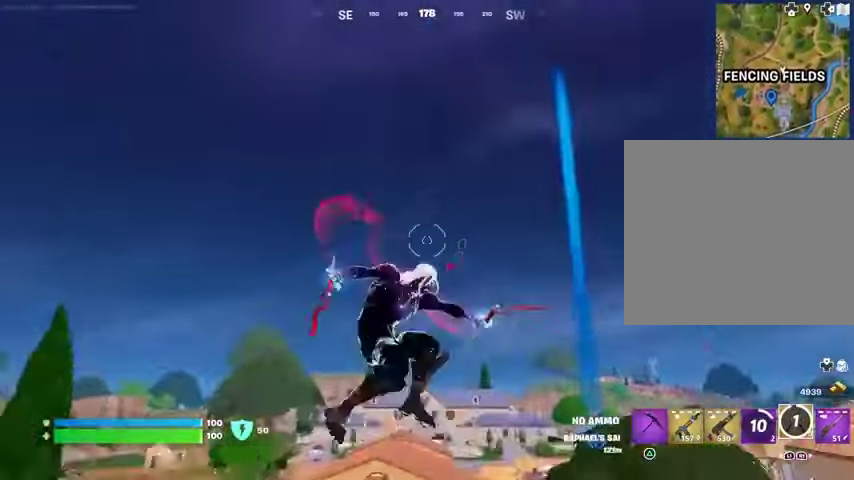
{"buttons": [], "left_stick": "up", "right_stick": "down", "events": [[400, "right_stick", "down"]]}
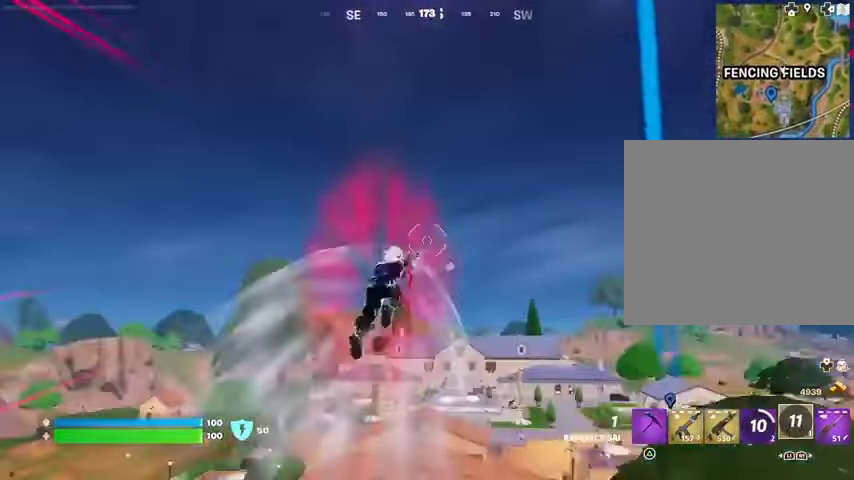
{"buttons": [], "left_stick": "center", "right_stick": "center", "events": [[133, "right_stick", "center"], [200, "left_stick", "center"]]}
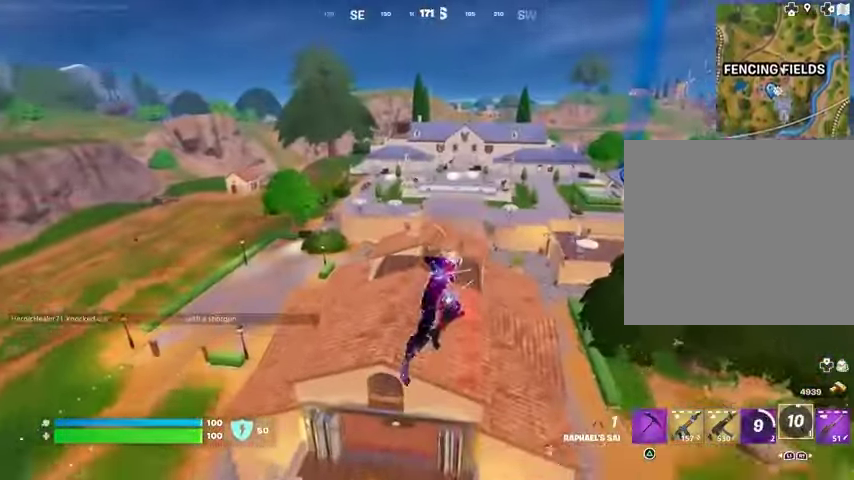
{"buttons": [], "left_stick": "center", "right_stick": "center", "events": [[267, "R1", "down"], [267, "right_stick", "right"], [367, "R1", "up"], [367, "right_stick", "center"]]}
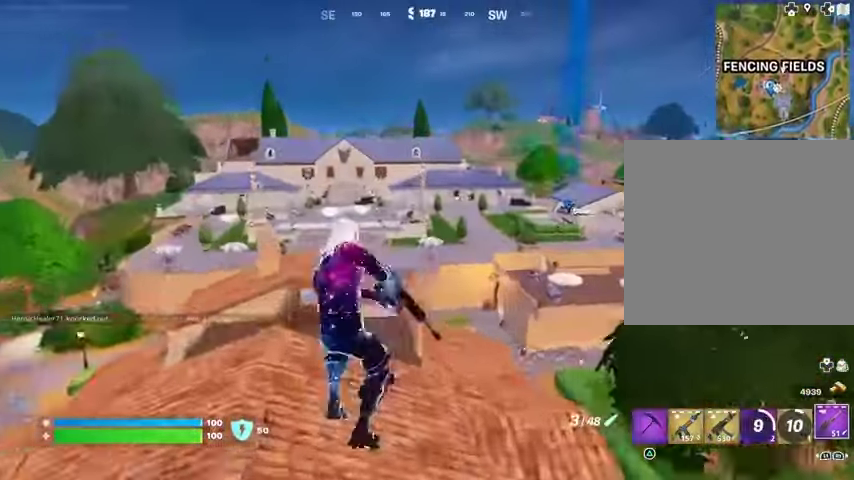
{"buttons": [], "left_stick": "center", "right_stick": "center", "events": [[233, "L3", "down"], [233, "left_stick", "up"], [367, "L3", "up"], [367, "left_stick", "center"]]}
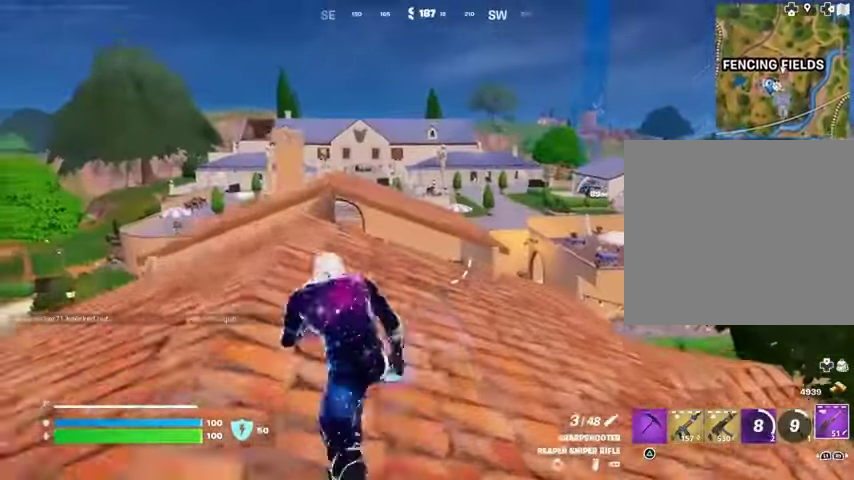
{"buttons": [], "left_stick": "up-right", "right_stick": "center", "events": [[267, "left_stick", "up"], [400, "left_stick", "up-right"]]}
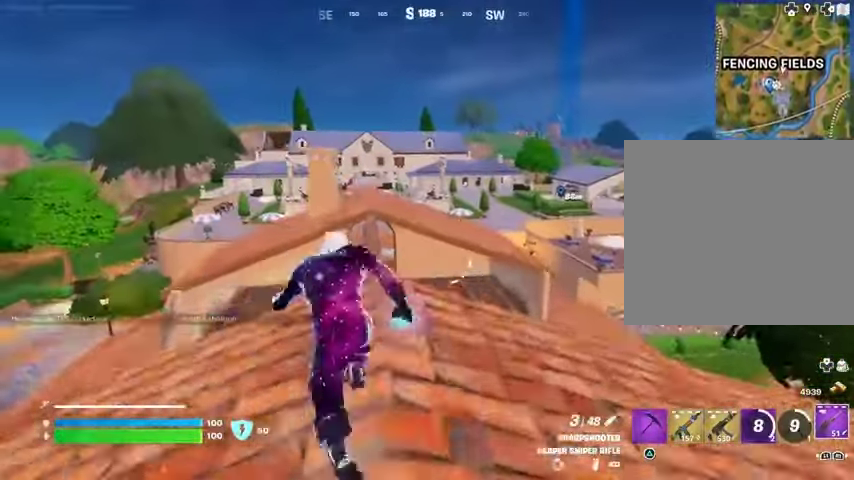
{"buttons": [], "left_stick": "up-right", "right_stick": "center", "events": [[367, "CROSS", "down"], [433, "CROSS", "up"]]}